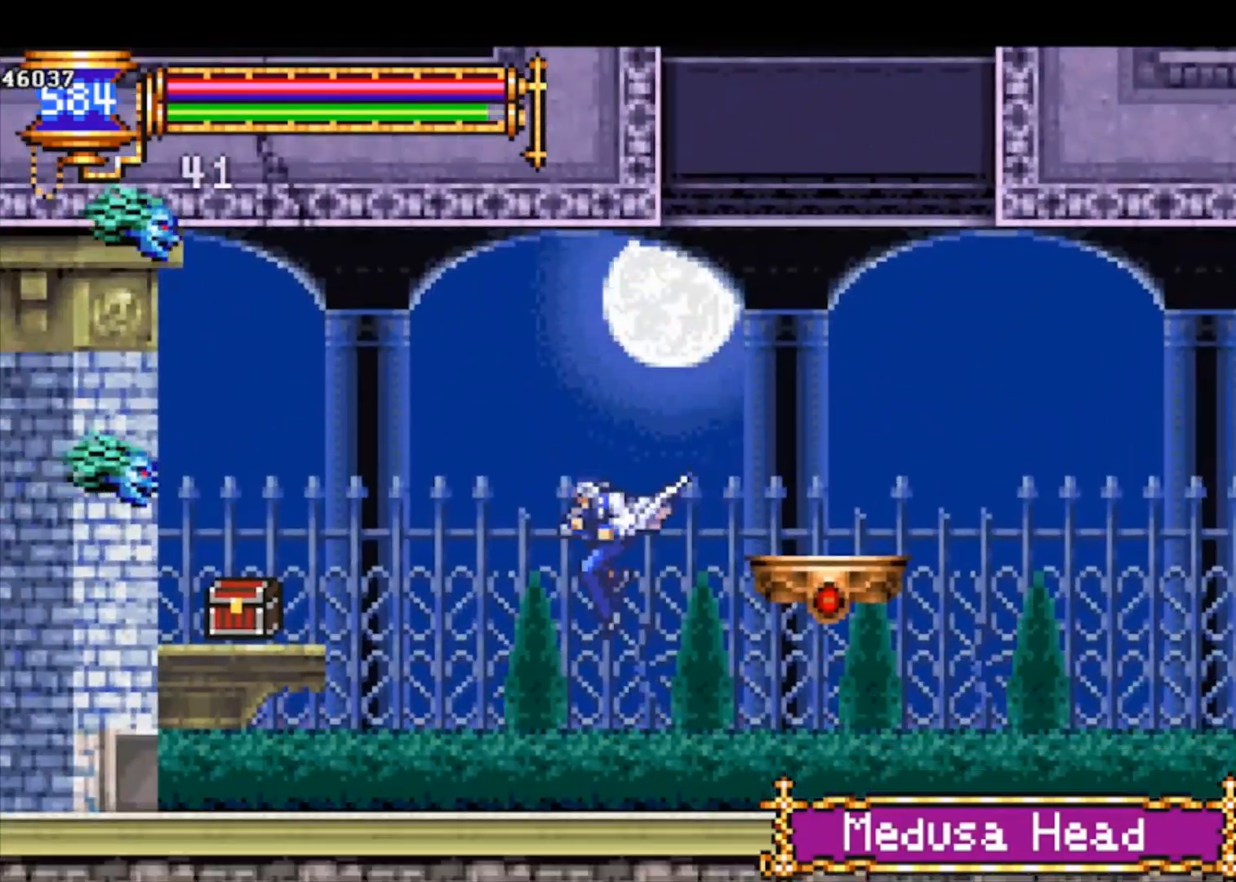
Gameplay with a controller (PlayStation layout); each line is a JSON object with the inputs held at the frame after it. "events" lists button and stick changes between this image and that frame as [ms after this image, input, new state], when the widget could be followed in between. Not read: right_stick.
{"buttons": ["CROSS"], "left_stick": "left", "events": [[67, "CROSS", "down"], [67, "R1", "down"], [67, "left_stick", "down-left"], [167, "R1", "up"], [200, "CROSS", "up"], [233, "left_stick", "left"], [467, "CROSS", "down"]]}
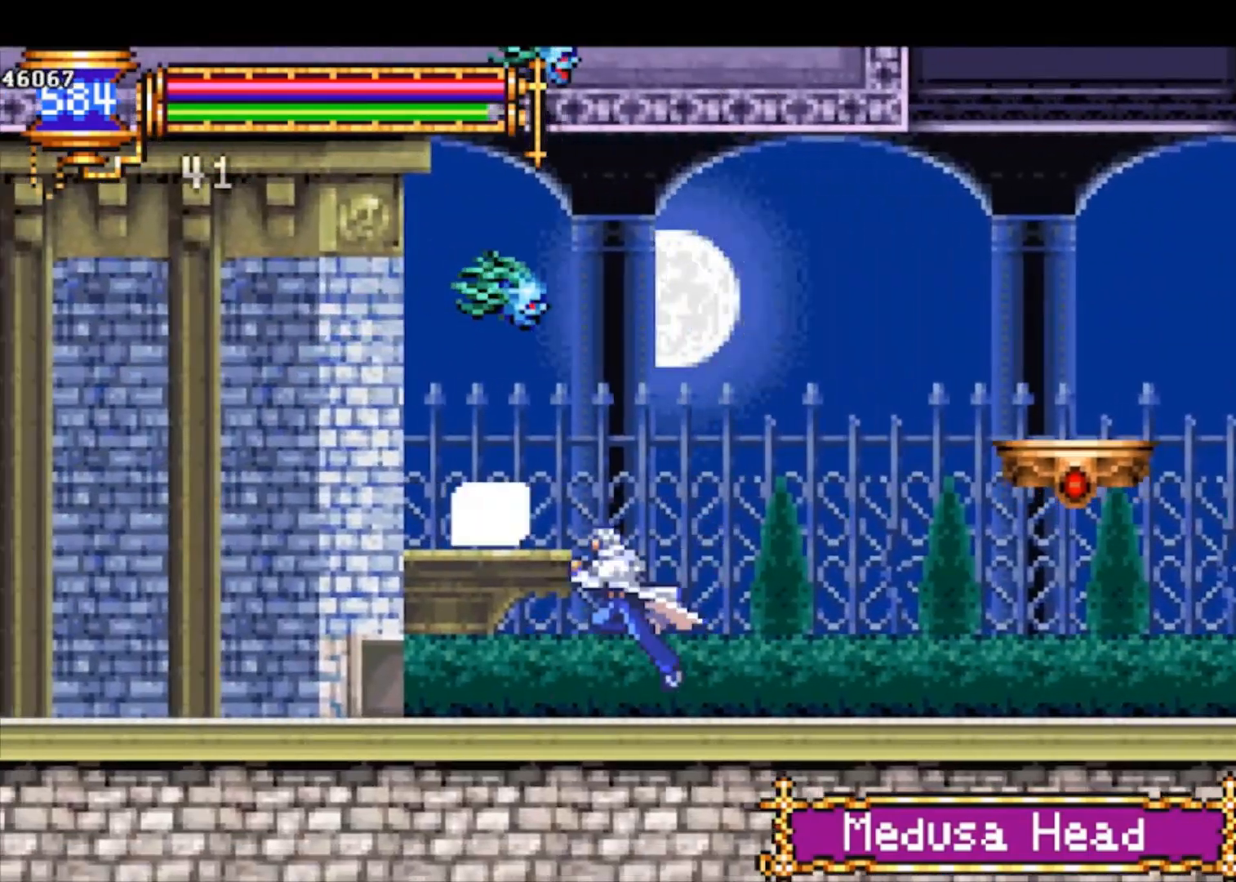
{"buttons": [], "left_stick": "left", "events": [[133, "CROSS", "up"], [333, "left_stick", "right"], [467, "left_stick", "left"]]}
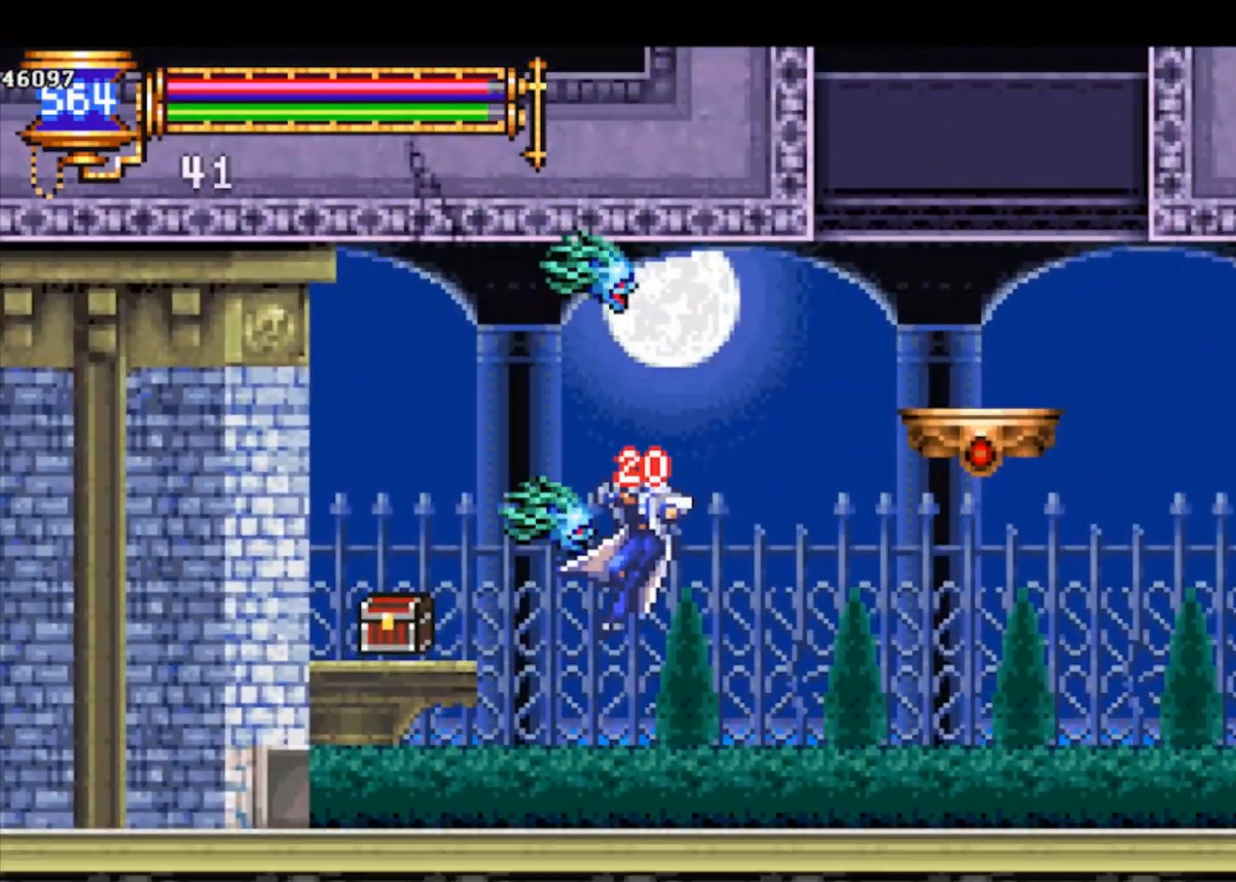
{"buttons": ["CROSS"], "left_stick": "left", "events": [[267, "CROSS", "down"]]}
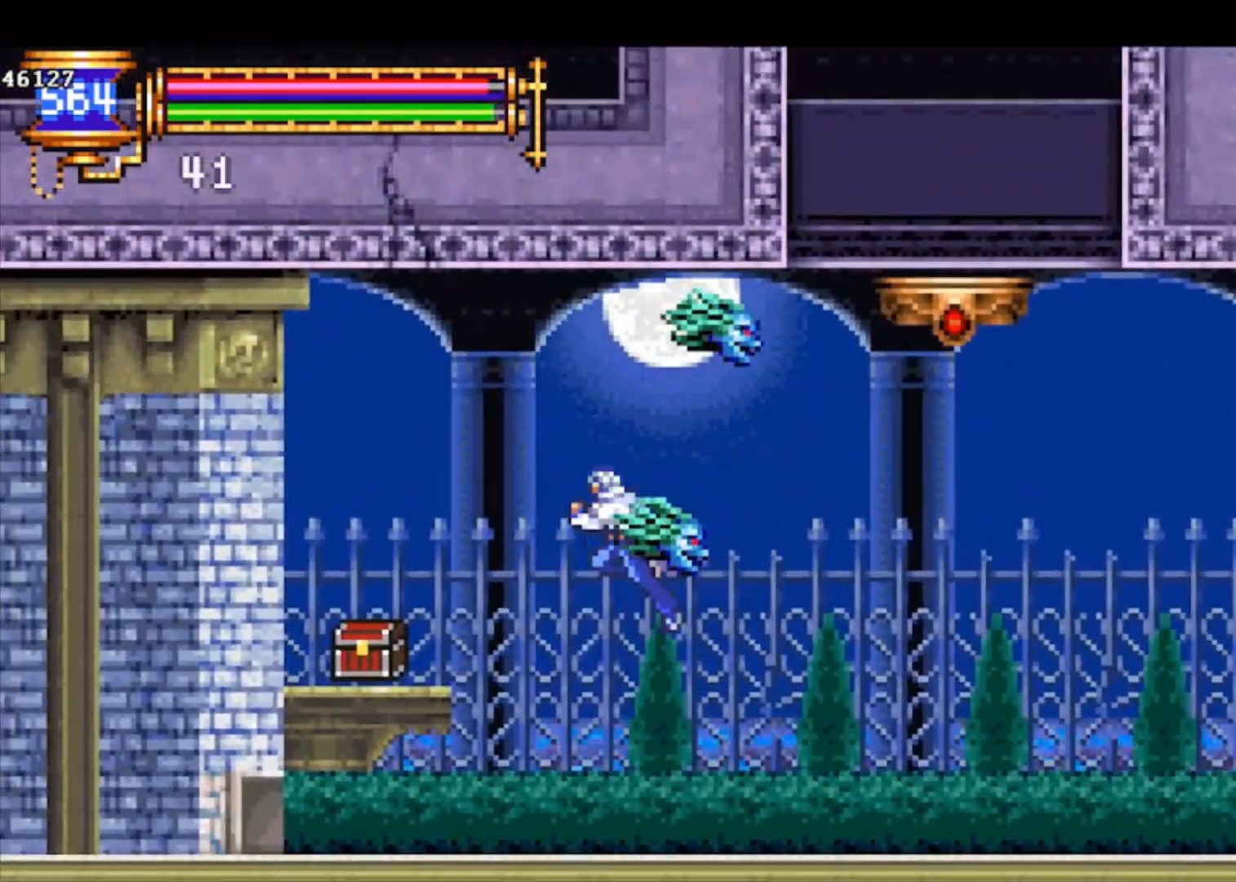
{"buttons": [], "left_stick": "right", "events": [[33, "CROSS", "up"], [33, "left_stick", "down-left"], [67, "CROSS", "down"], [67, "R1", "down"], [200, "CROSS", "up"], [200, "R1", "up"], [400, "left_stick", "right"]]}
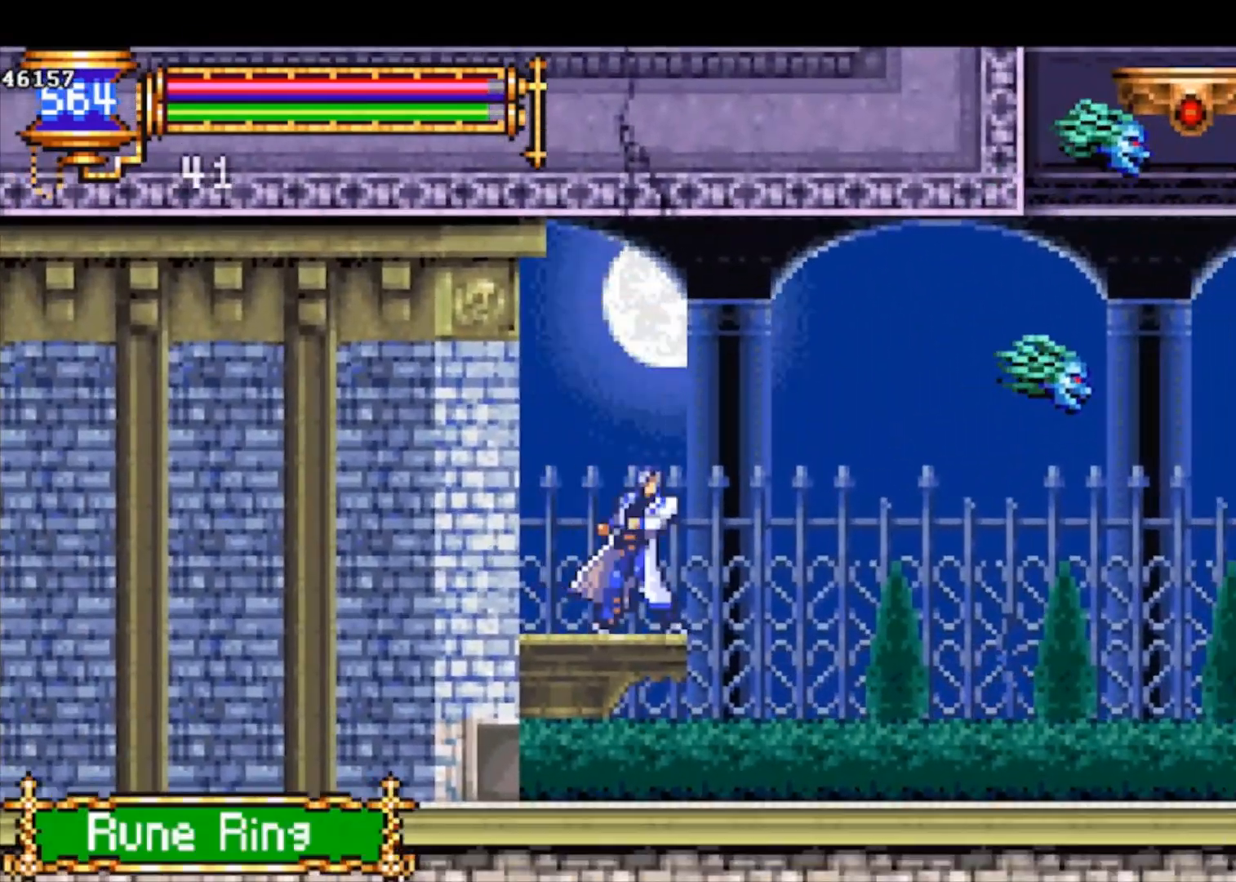
{"buttons": ["CROSS", "R1"], "left_stick": "down-right", "events": [[233, "CROSS", "down"], [233, "R1", "down"], [233, "left_stick", "down-right"]]}
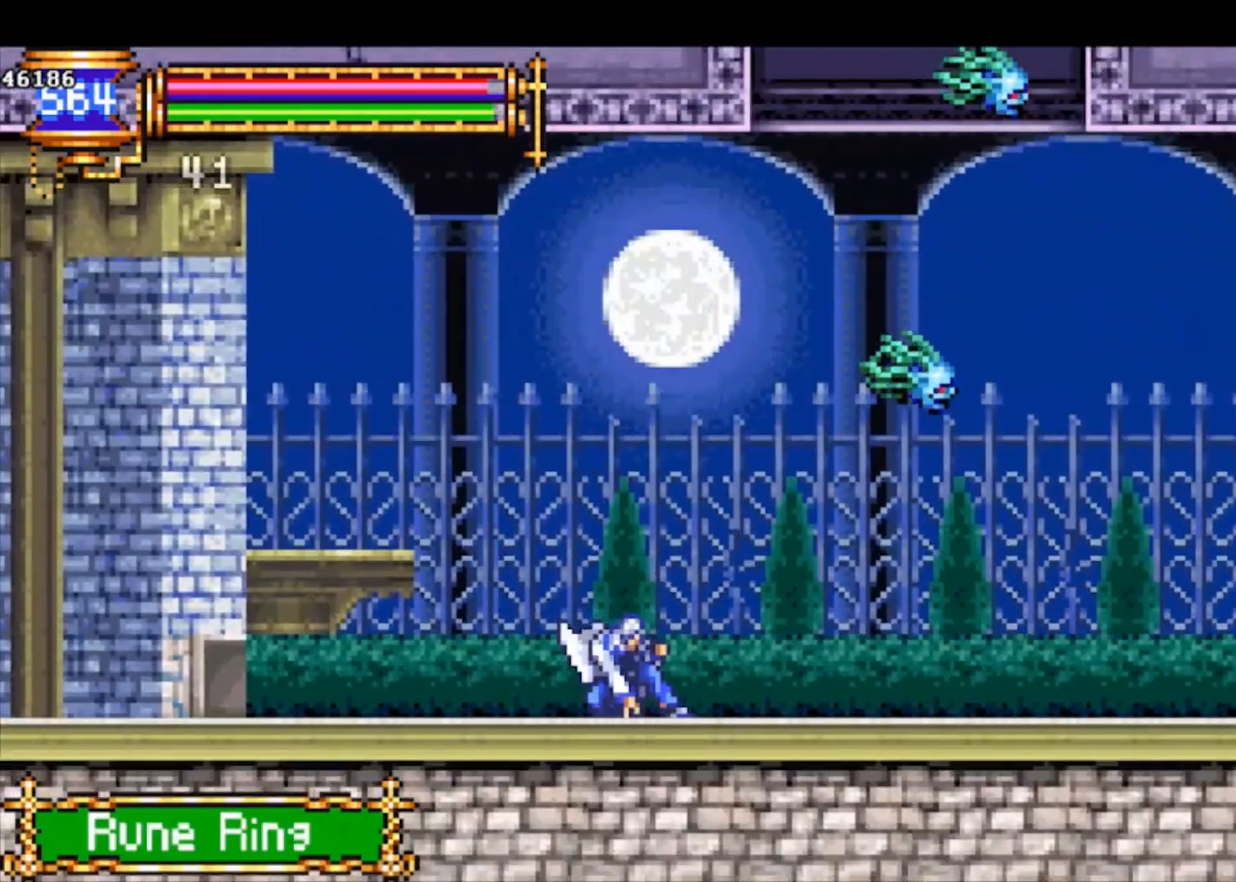
{"buttons": ["CROSS"], "left_stick": "right", "events": [[133, "CROSS", "up"], [133, "R1", "up"], [133, "left_stick", "right"], [233, "CROSS", "down"], [433, "CROSS", "up"], [500, "CROSS", "down"]]}
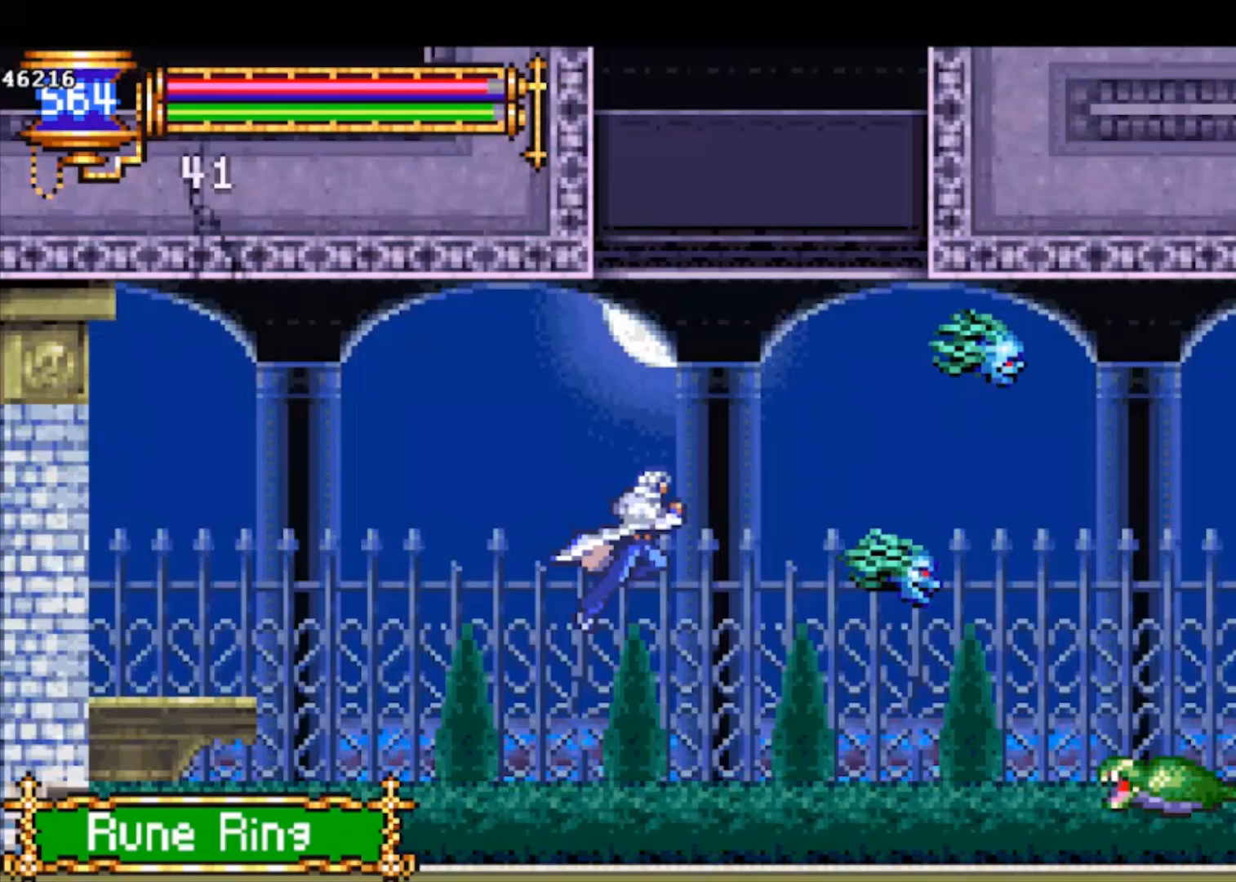
{"buttons": [], "left_stick": "right", "events": [[100, "left_stick", "down-right"], [133, "CROSS", "up"], [267, "SQUARE", "down"], [333, "left_stick", "right"], [400, "SQUARE", "up"]]}
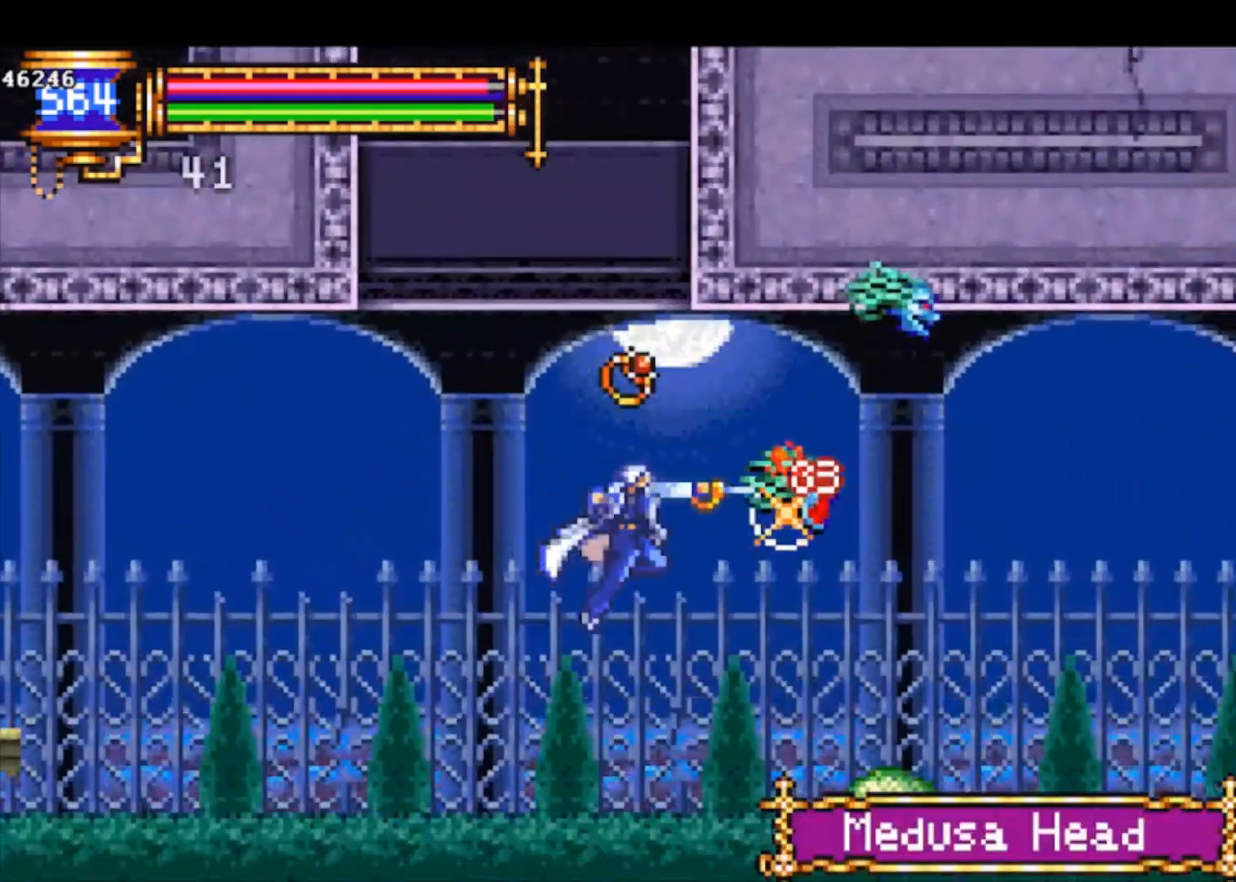
{"buttons": ["SQUARE"], "left_stick": "down", "events": [[267, "CROSS", "down"], [333, "CROSS", "up"], [367, "left_stick", "down"], [433, "SQUARE", "down"]]}
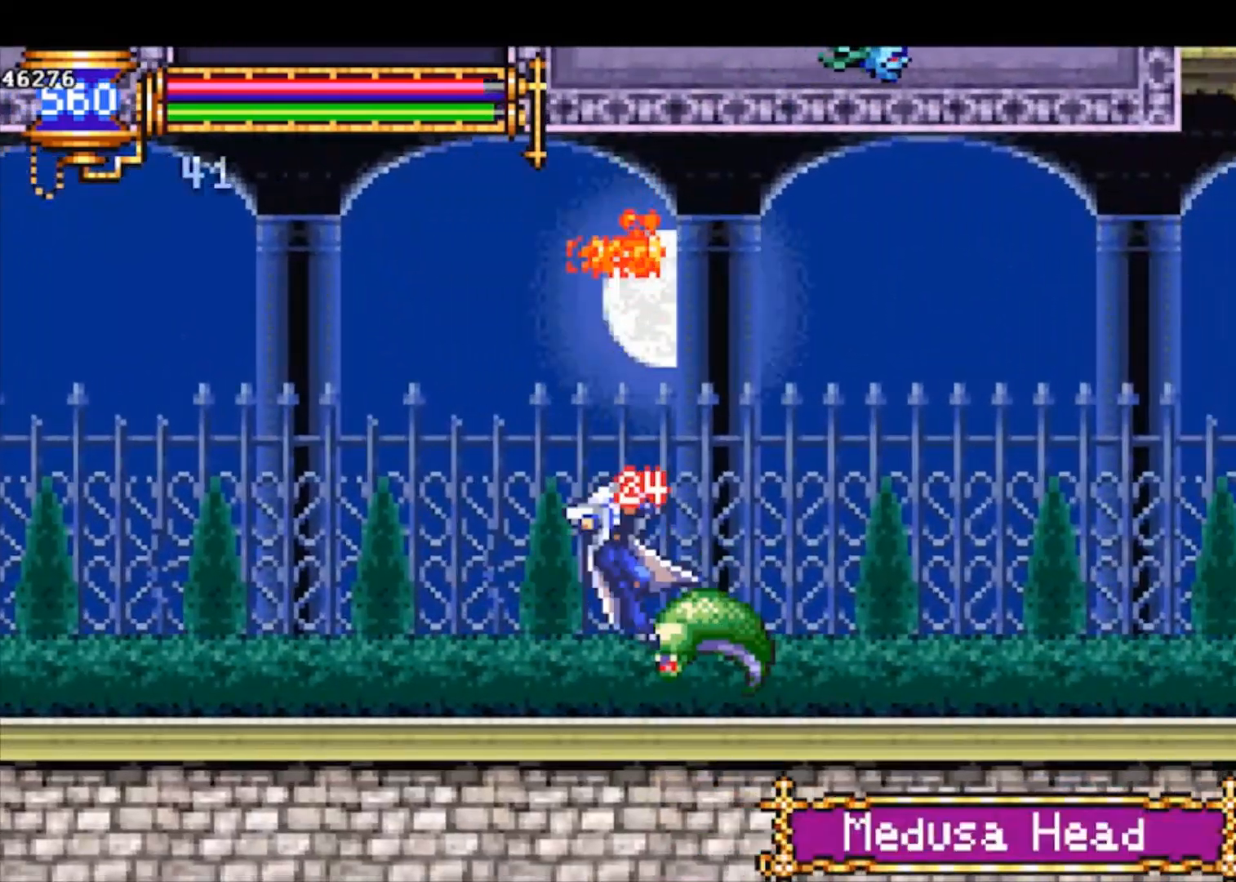
{"buttons": ["CROSS"], "left_stick": "right", "events": [[33, "SQUARE", "up"], [100, "SQUARE", "down"], [200, "SQUARE", "up"], [267, "left_stick", "center"], [400, "left_stick", "right"], [500, "CROSS", "down"]]}
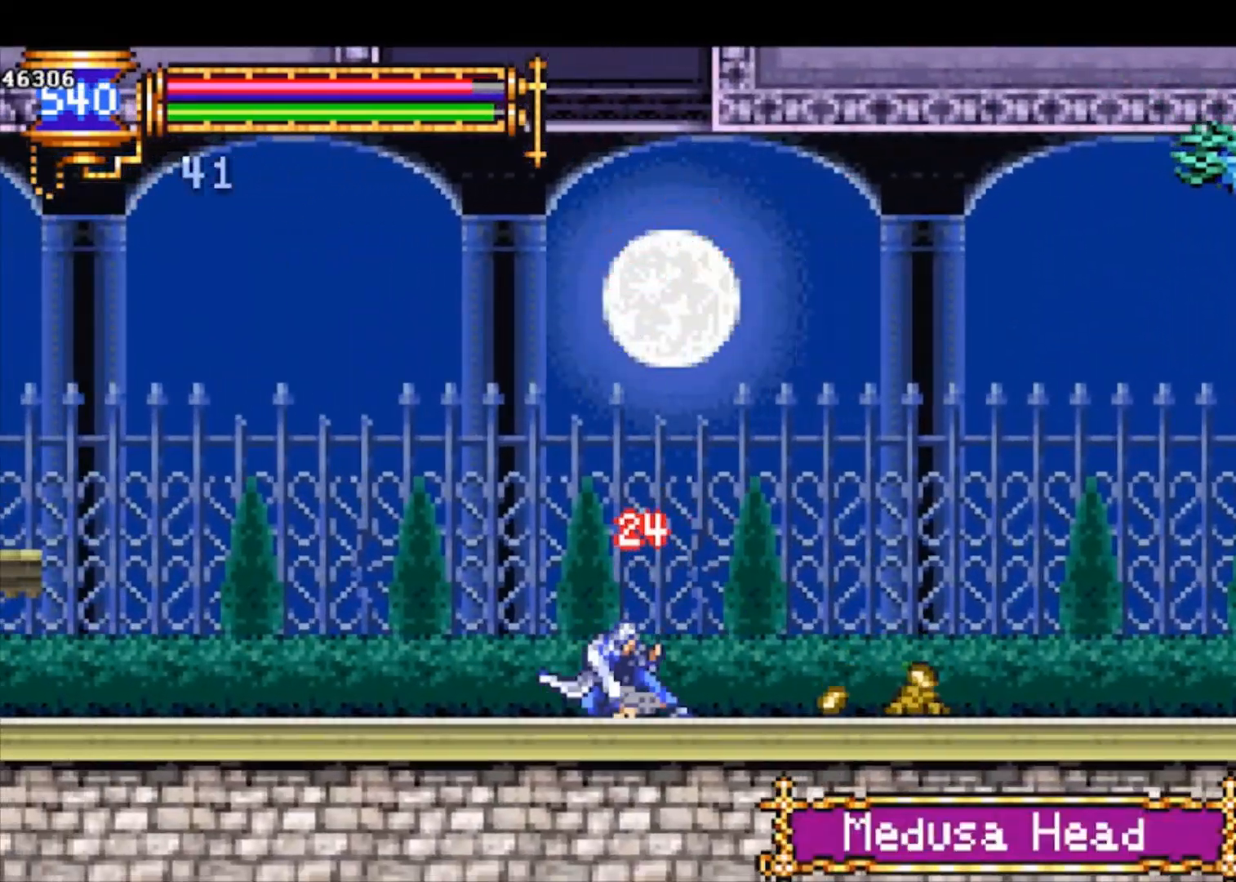
{"buttons": [], "left_stick": "right", "events": [[133, "CROSS", "up"], [133, "left_stick", "down-right"], [167, "R1", "down"], [200, "CROSS", "down"], [367, "CROSS", "up"], [367, "R1", "up"], [500, "left_stick", "right"]]}
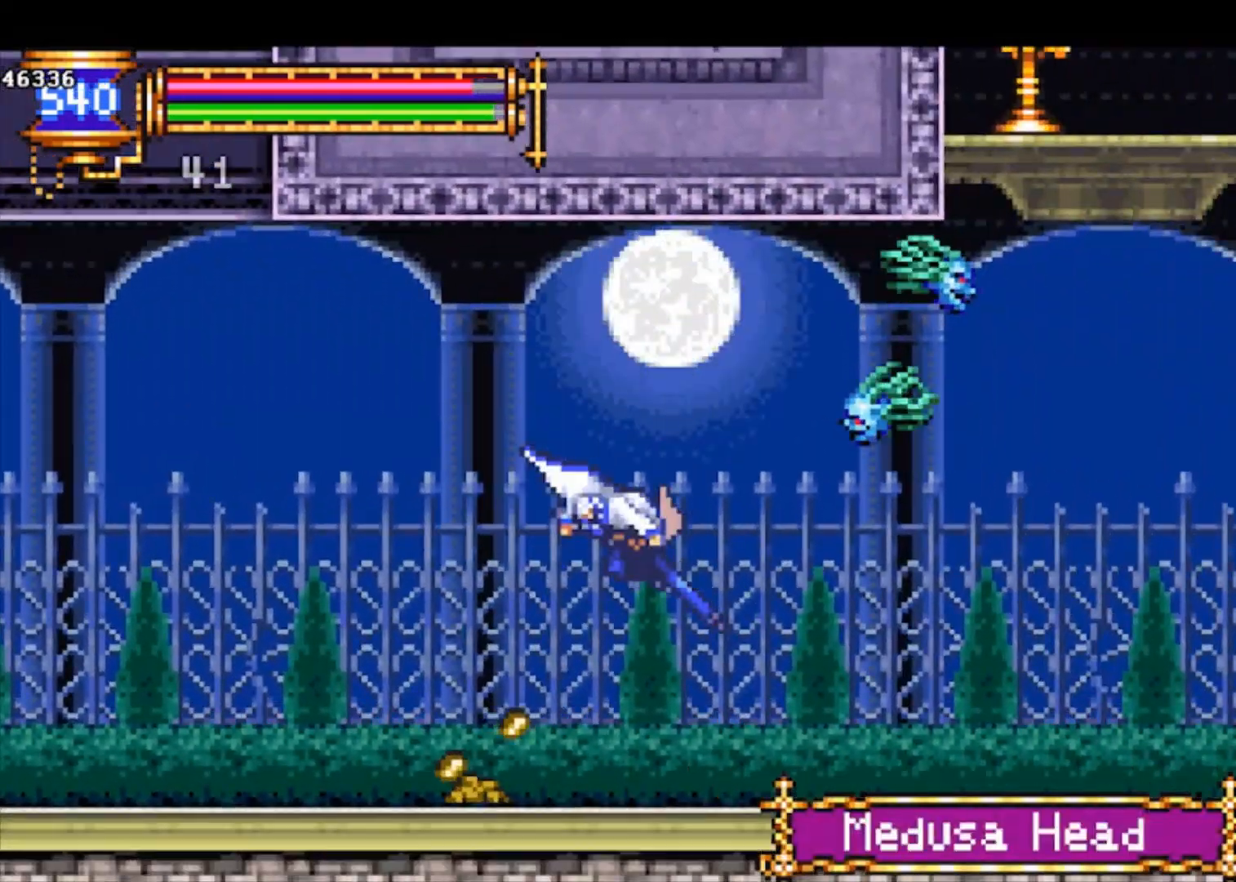
{"buttons": [], "left_stick": "center", "events": [[267, "left_stick", "center"], [367, "CROSS", "down"], [500, "CROSS", "up"]]}
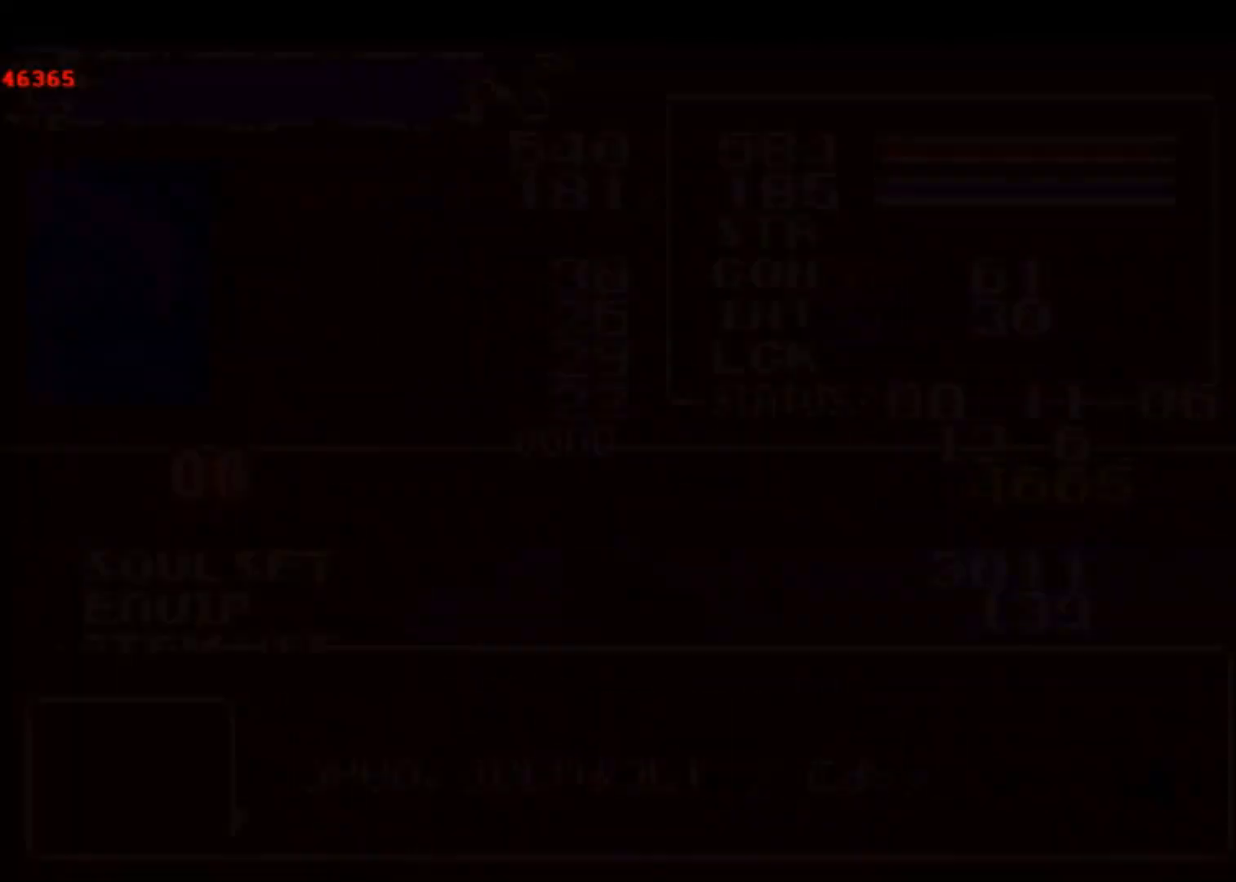
{"buttons": [], "left_stick": "center", "events": [[167, "CROSS", "down"], [267, "CROSS", "up"]]}
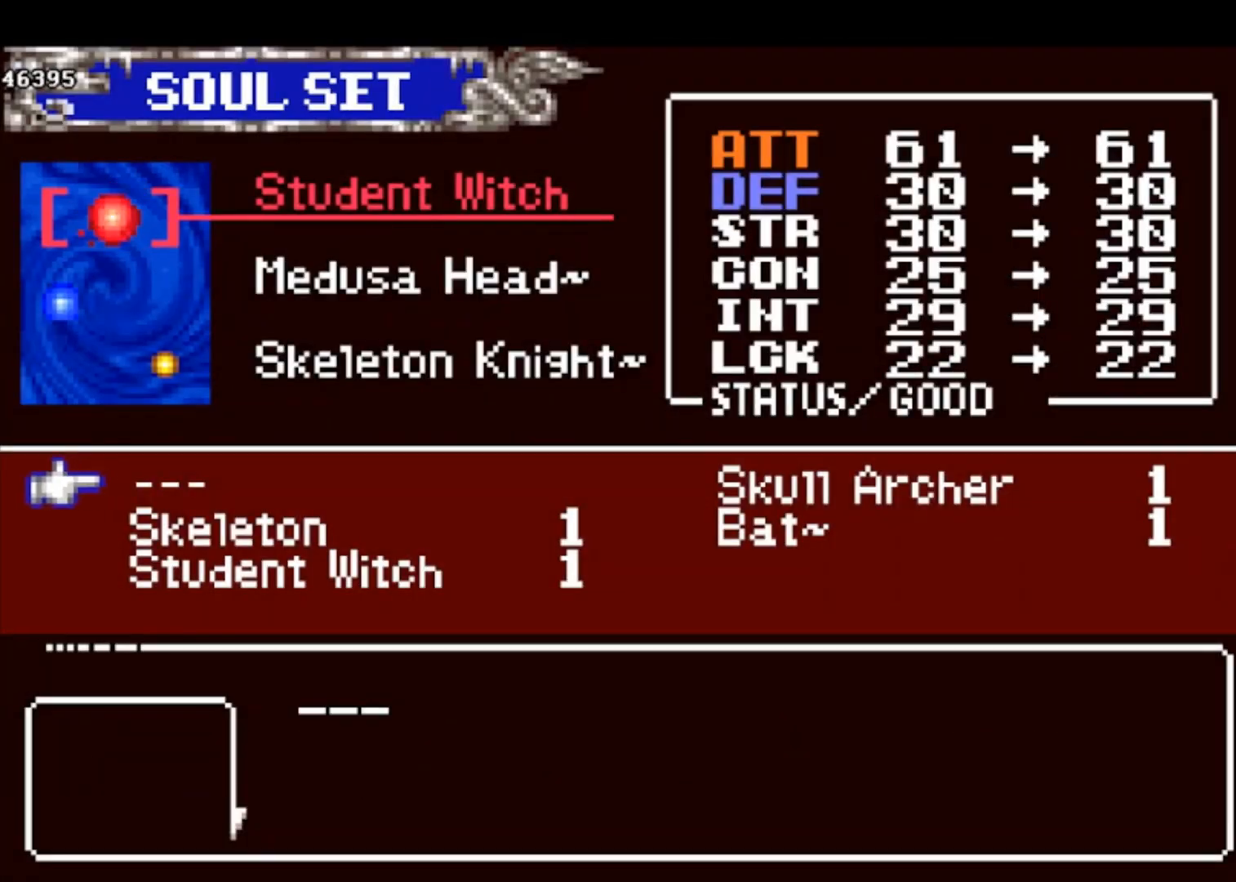
{"buttons": [], "left_stick": "center", "events": [[167, "DPAD_DOWN", "down"], [267, "DPAD_DOWN", "up"], [333, "CROSS", "down"], [367, "SQUARE", "down"], [400, "CROSS", "up"], [467, "SQUARE", "up"]]}
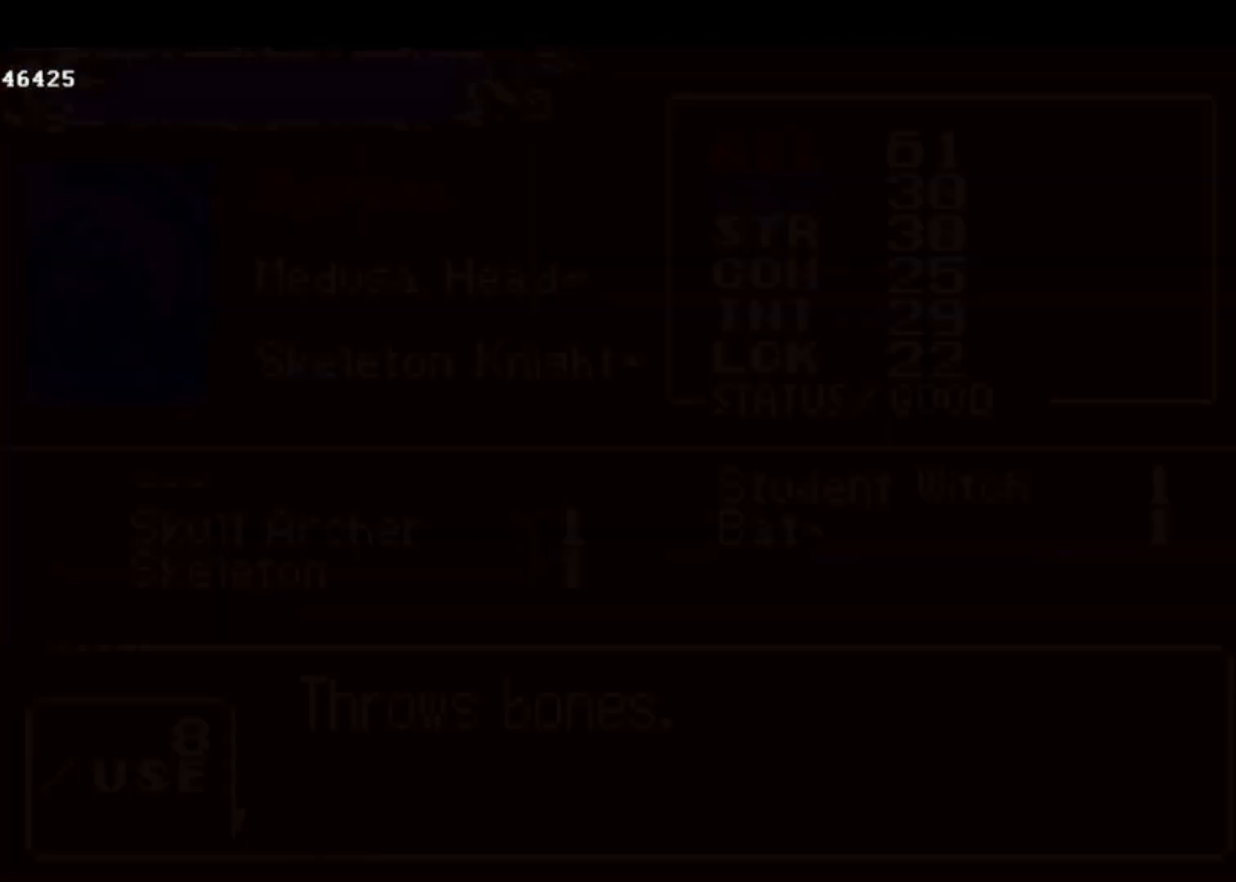
{"buttons": [], "left_stick": "right", "events": [[233, "SQUARE", "down"], [367, "SQUARE", "up"], [433, "left_stick", "right"]]}
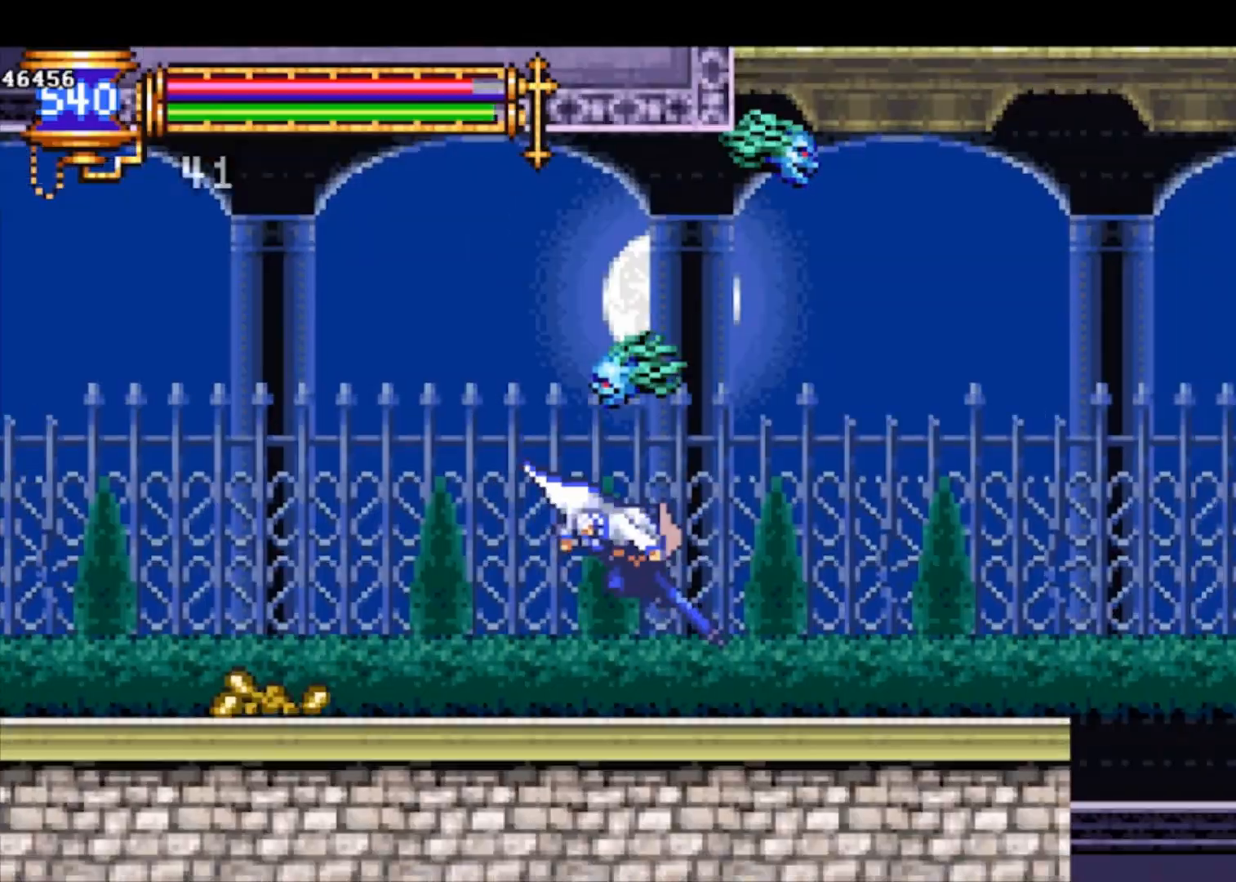
{"buttons": ["CROSS"], "left_stick": "left", "events": [[200, "CROSS", "down"], [267, "left_stick", "left"], [400, "CROSS", "up"], [433, "CROSS", "down"]]}
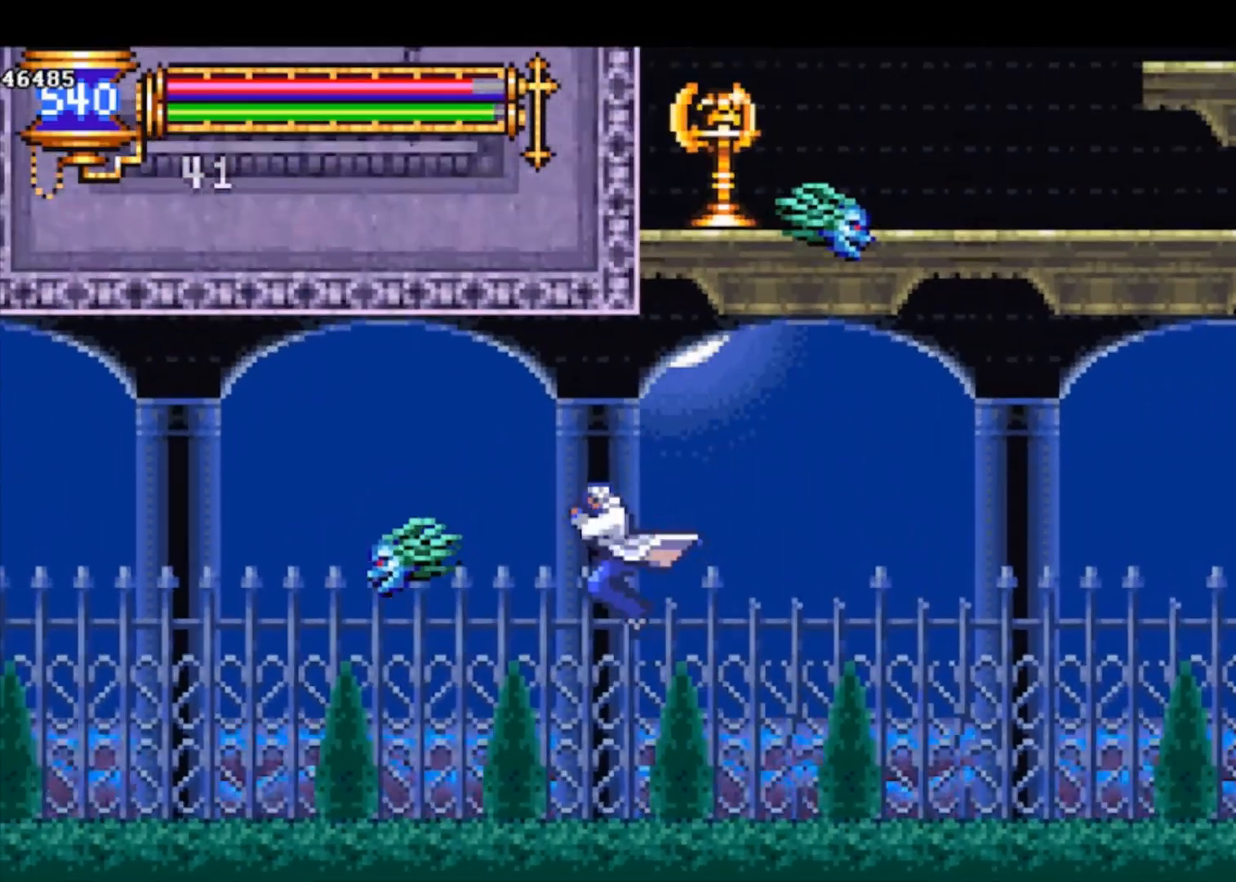
{"buttons": [], "left_stick": "down-right", "events": [[33, "left_stick", "up-right"], [133, "SQUARE", "down"], [200, "CROSS", "up"], [233, "SQUARE", "up"], [267, "left_stick", "down-right"]]}
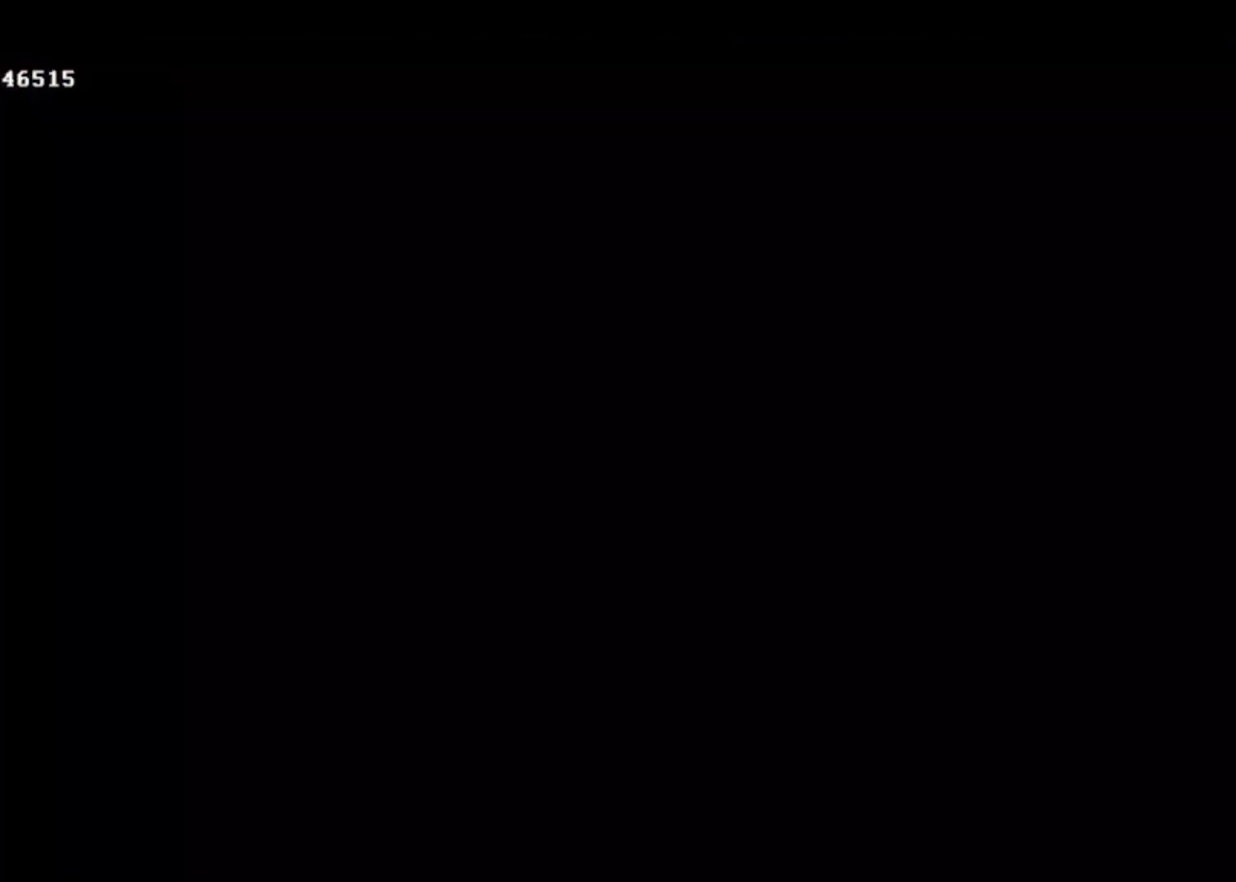
{"buttons": [], "left_stick": "center", "events": [[33, "left_stick", "center"], [267, "CROSS", "down"], [400, "CROSS", "up"]]}
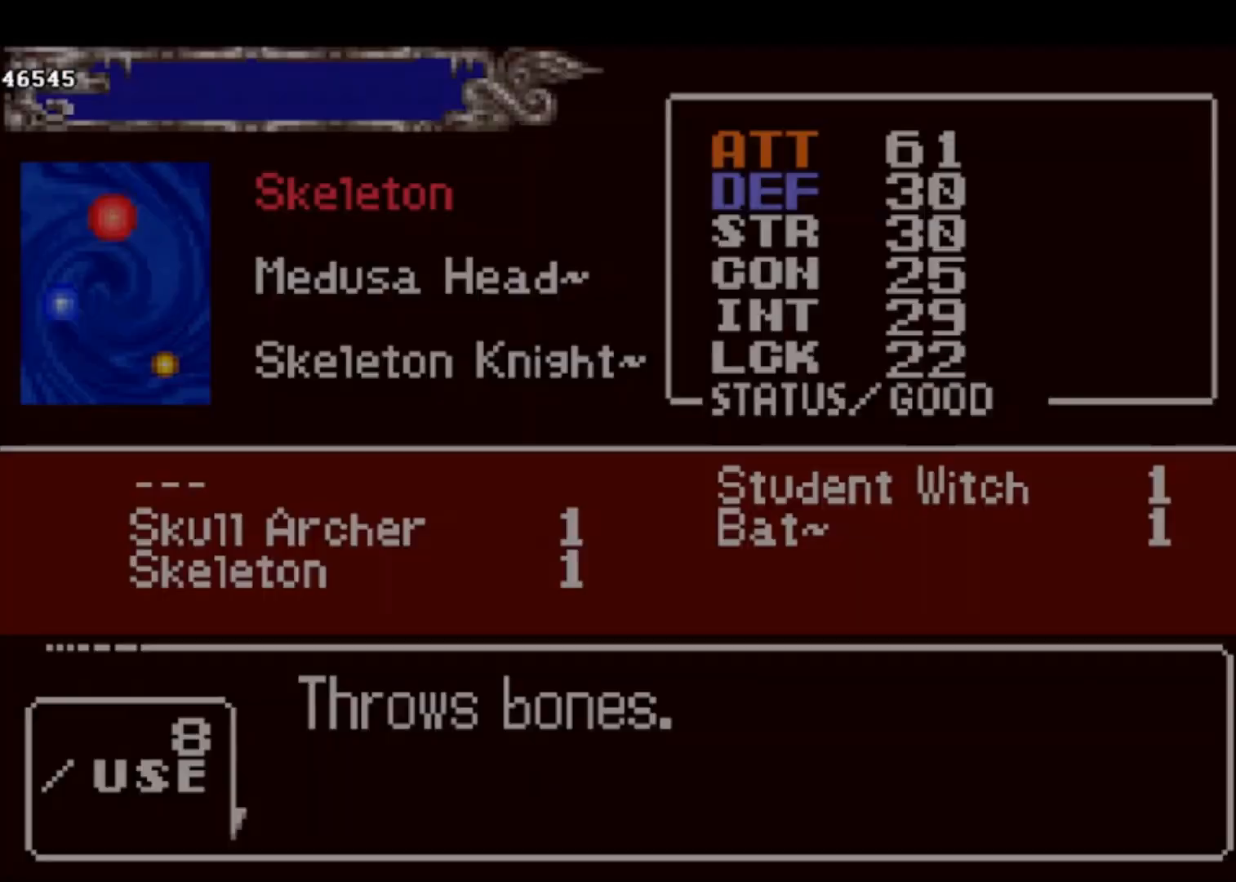
{"buttons": [], "left_stick": "center", "events": [[267, "CROSS", "down"], [367, "CROSS", "up"]]}
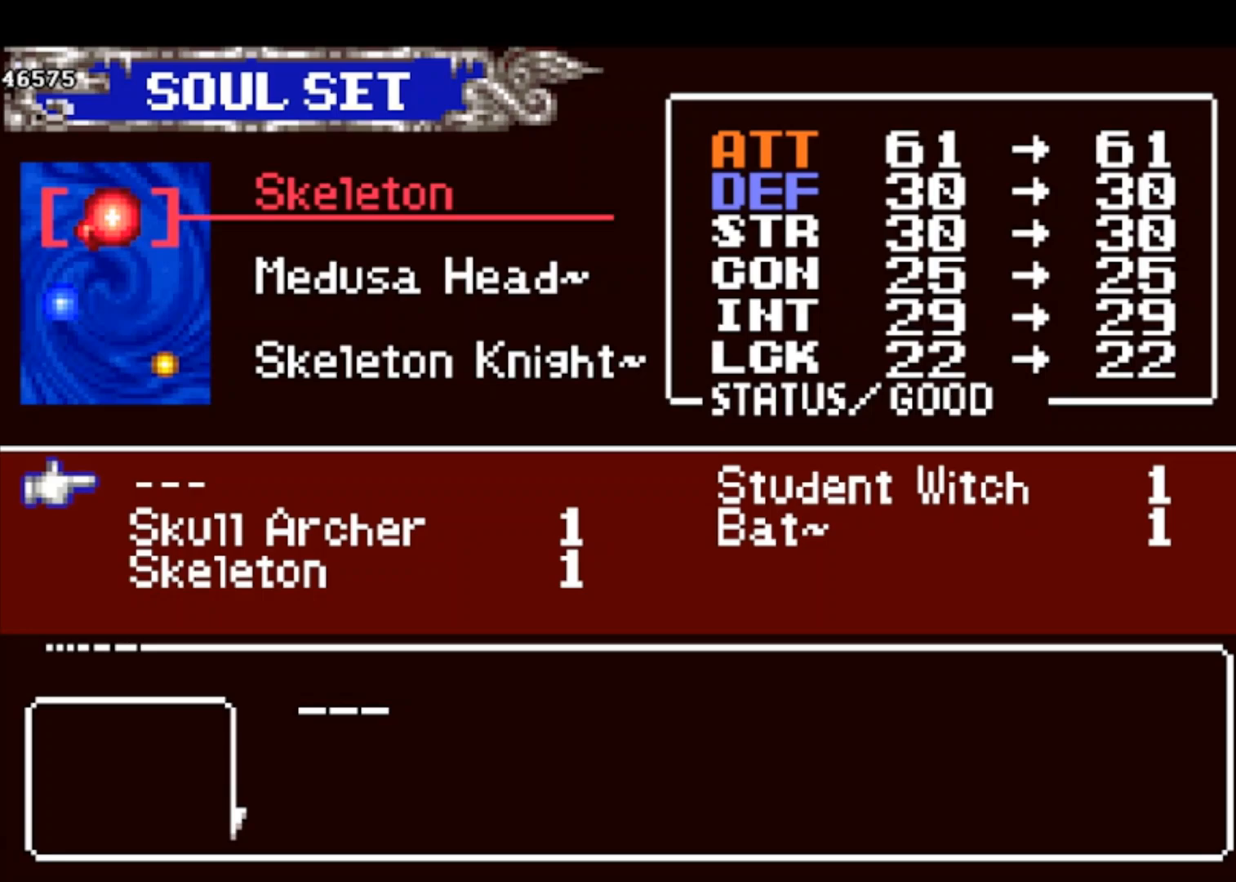
{"buttons": [], "left_stick": "center", "events": [[67, "DPAD_DOWN", "down"], [133, "DPAD_DOWN", "up"], [233, "DPAD_DOWN", "down"], [267, "DPAD_DOWN", "up"], [400, "DPAD_UP", "down"], [467, "DPAD_UP", "up"]]}
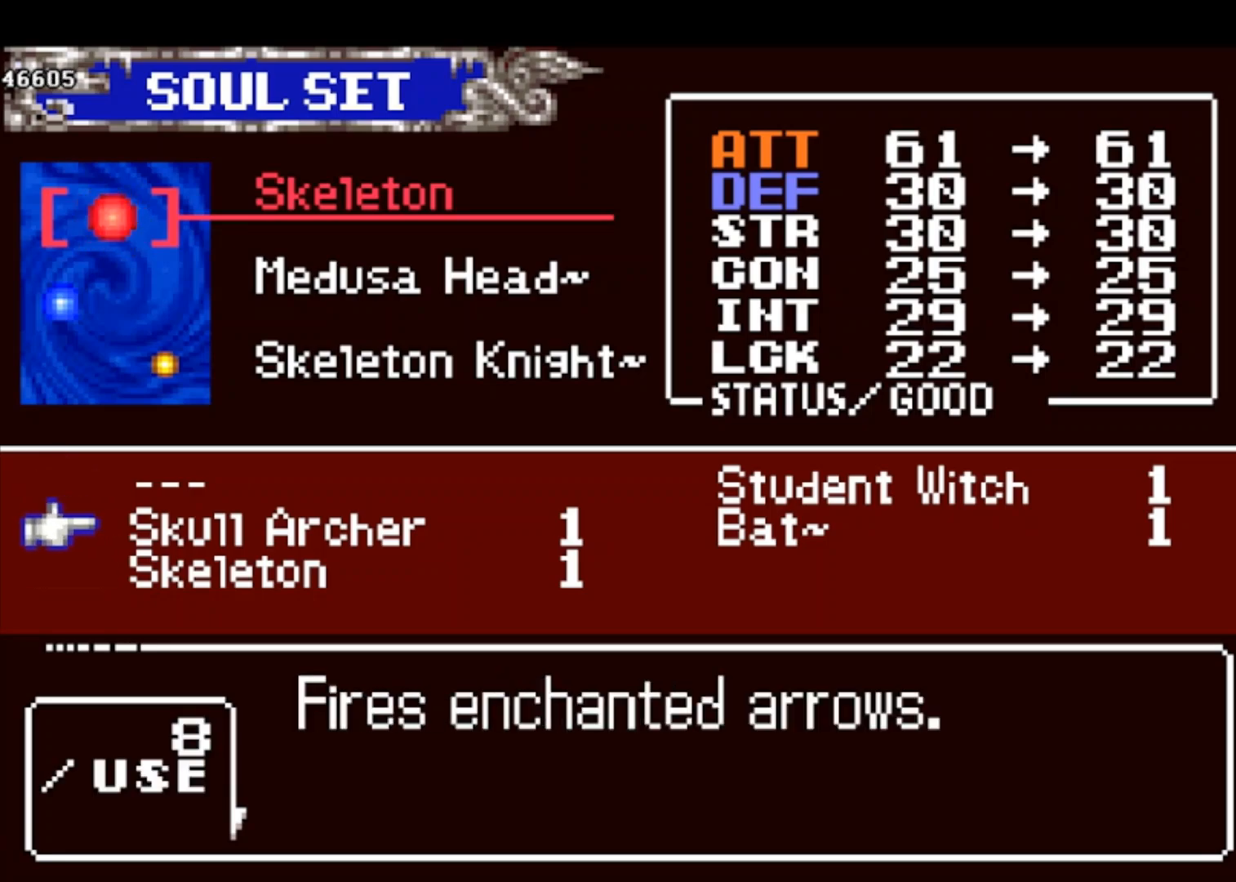
{"buttons": [], "left_stick": "right", "events": [[33, "DPAD_RIGHT", "down"], [100, "DPAD_RIGHT", "up"], [167, "DPAD_UP", "down"], [267, "DPAD_UP", "up"], [300, "CROSS", "down"], [333, "SQUARE", "down"], [400, "CROSS", "up"], [433, "SQUARE", "up"], [467, "left_stick", "right"]]}
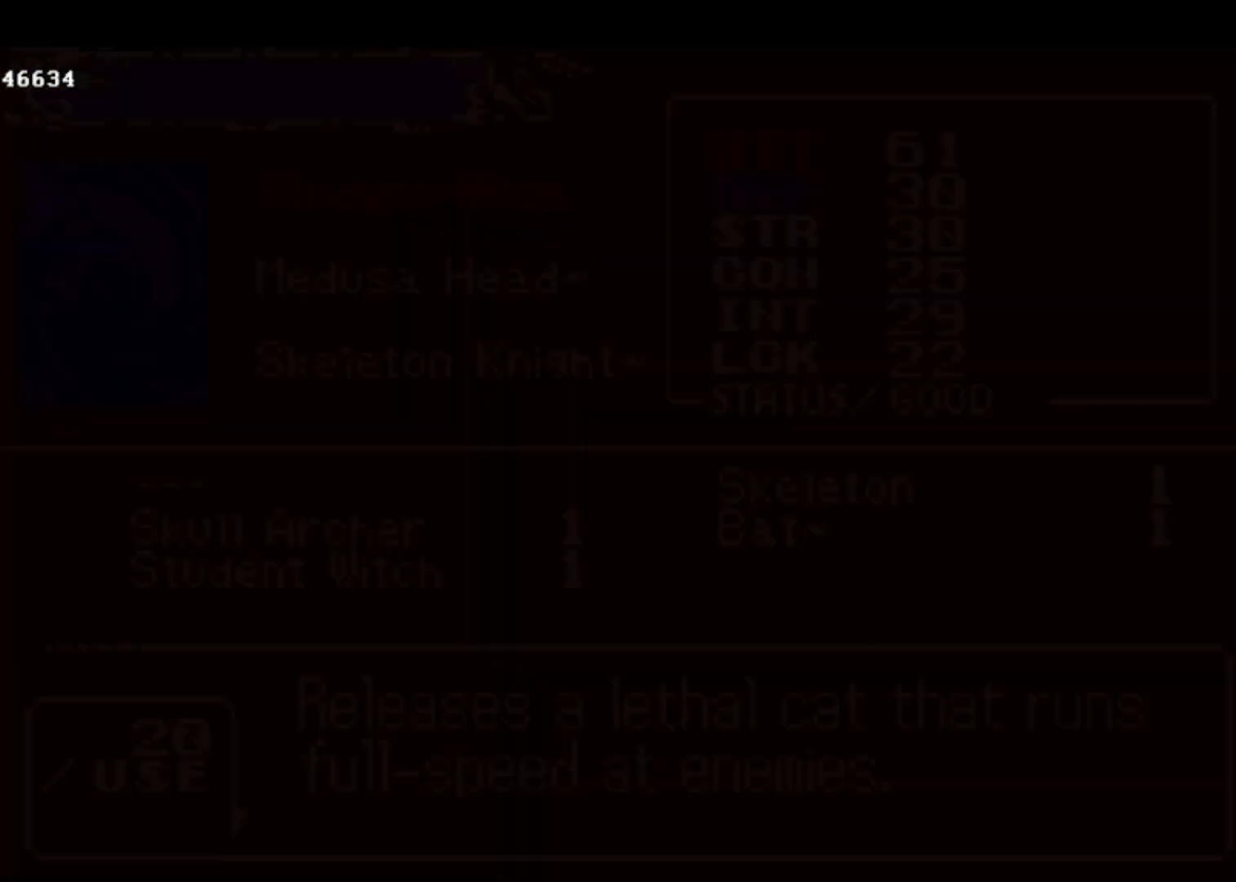
{"buttons": [], "left_stick": "right", "events": [[200, "SQUARE", "down"], [300, "SQUARE", "up"]]}
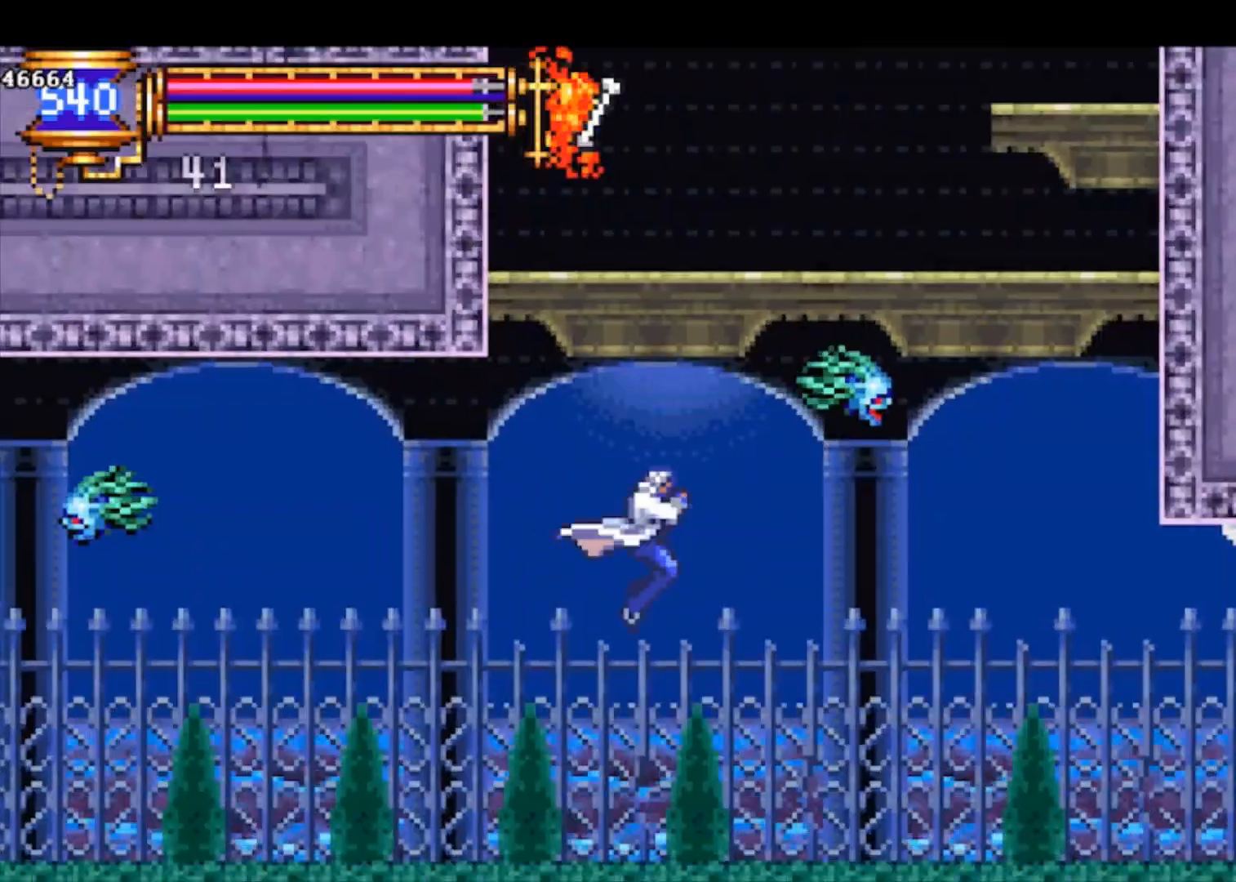
{"buttons": [], "left_stick": "right", "events": []}
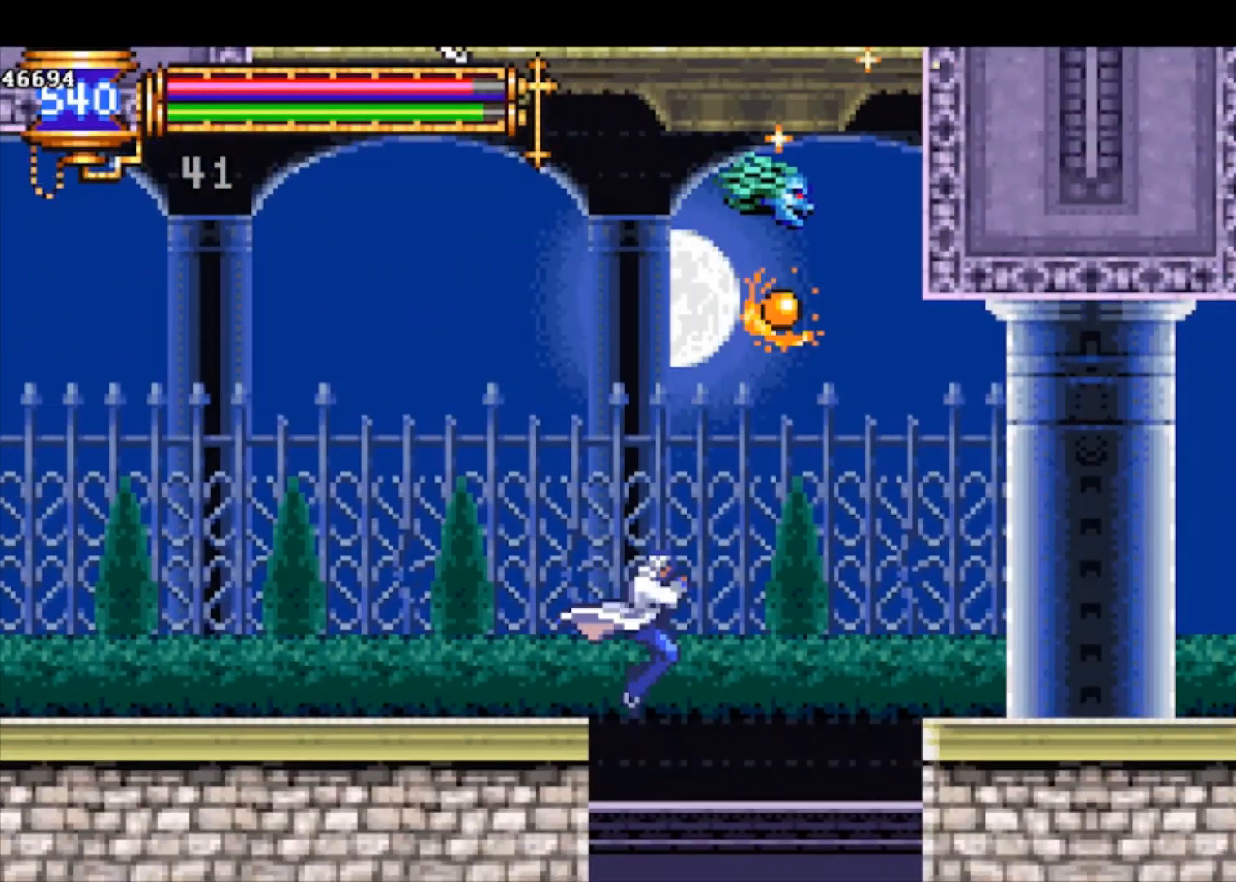
{"buttons": ["CROSS"], "left_stick": "down", "events": [[33, "left_stick", "center"], [267, "left_stick", "down"], [400, "CROSS", "down"]]}
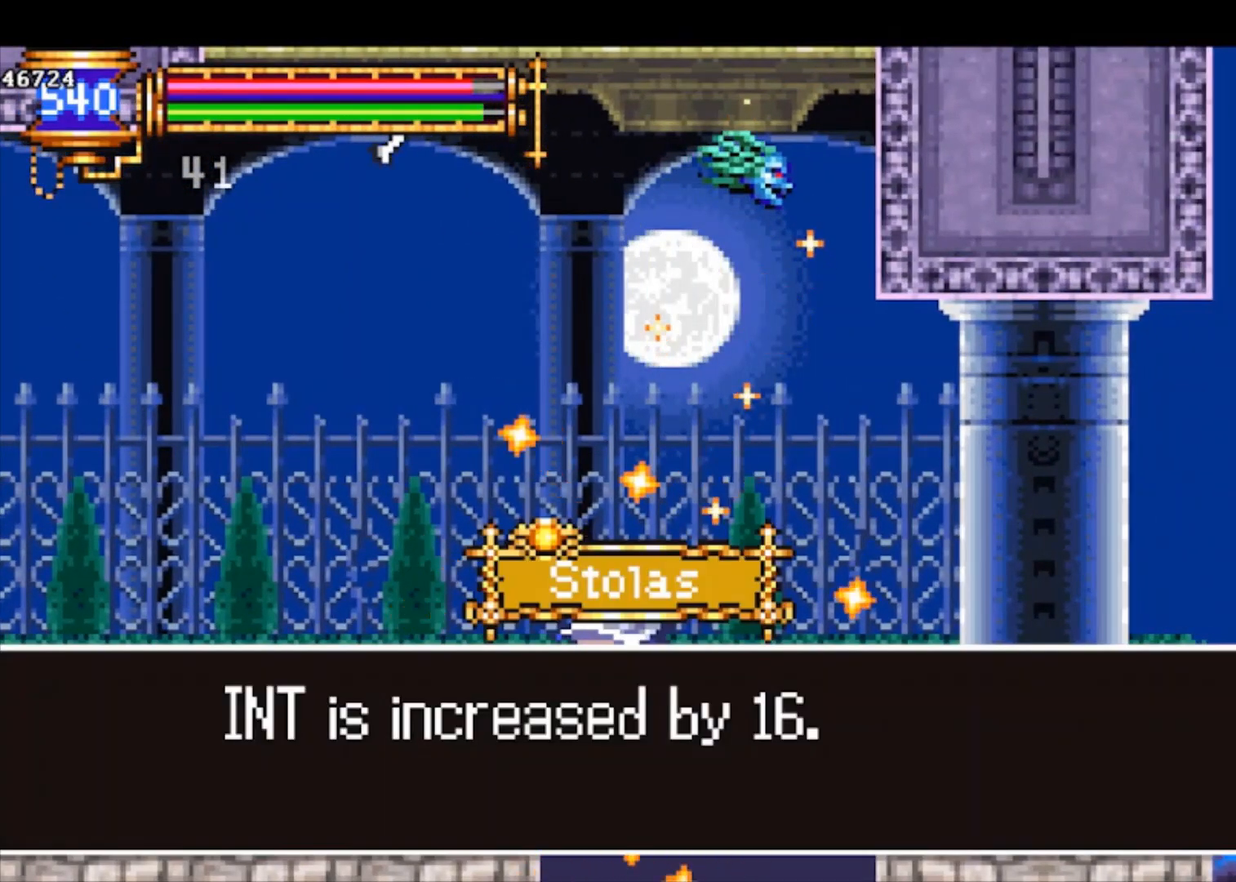
{"buttons": ["CROSS"], "left_stick": "down", "events": [[33, "CROSS", "up"], [100, "CROSS", "down"], [200, "CROSS", "up"], [267, "CROSS", "down"], [367, "CROSS", "up"], [467, "CROSS", "down"]]}
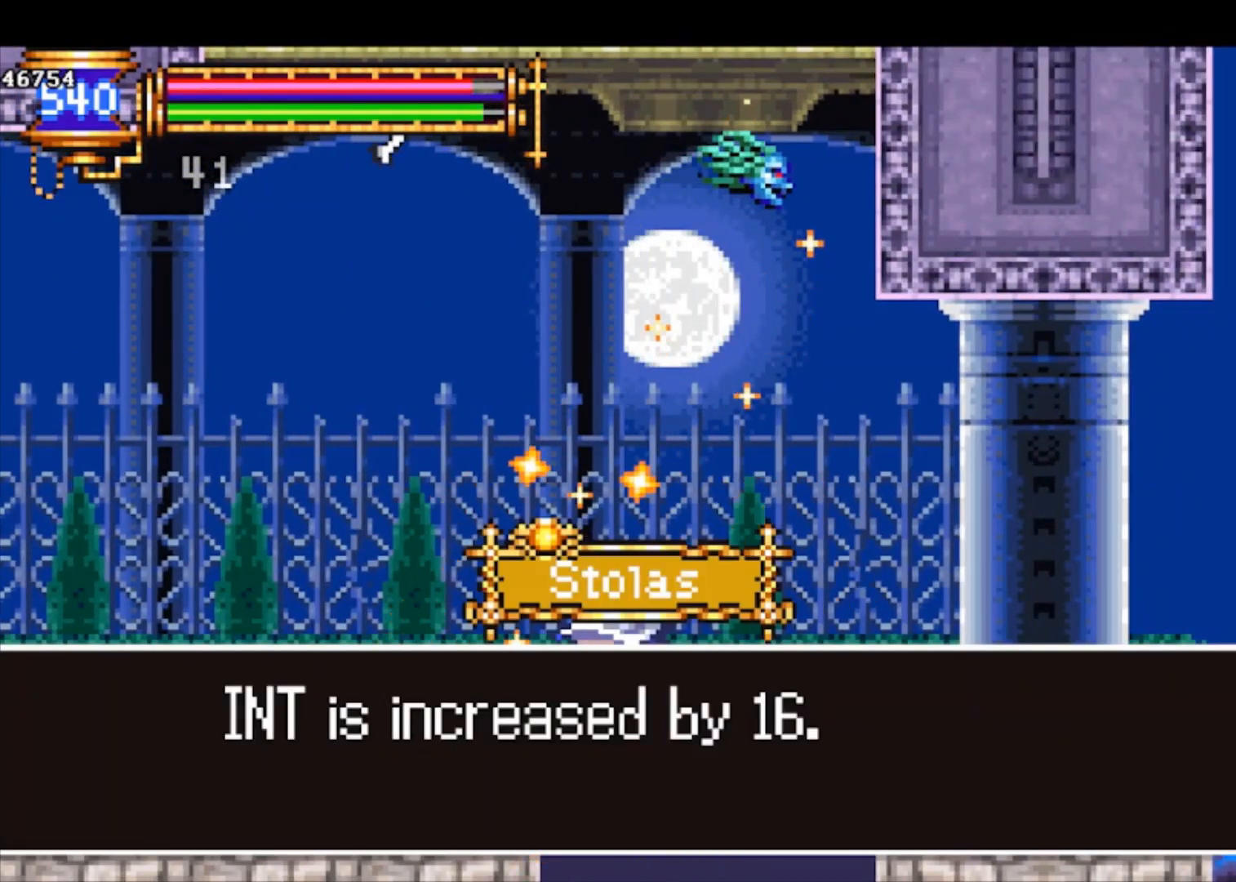
{"buttons": ["CROSS"], "left_stick": "down", "events": [[67, "CROSS", "up"], [133, "CROSS", "down"], [233, "CROSS", "up"], [300, "CROSS", "down"], [400, "CROSS", "up"], [467, "CROSS", "down"]]}
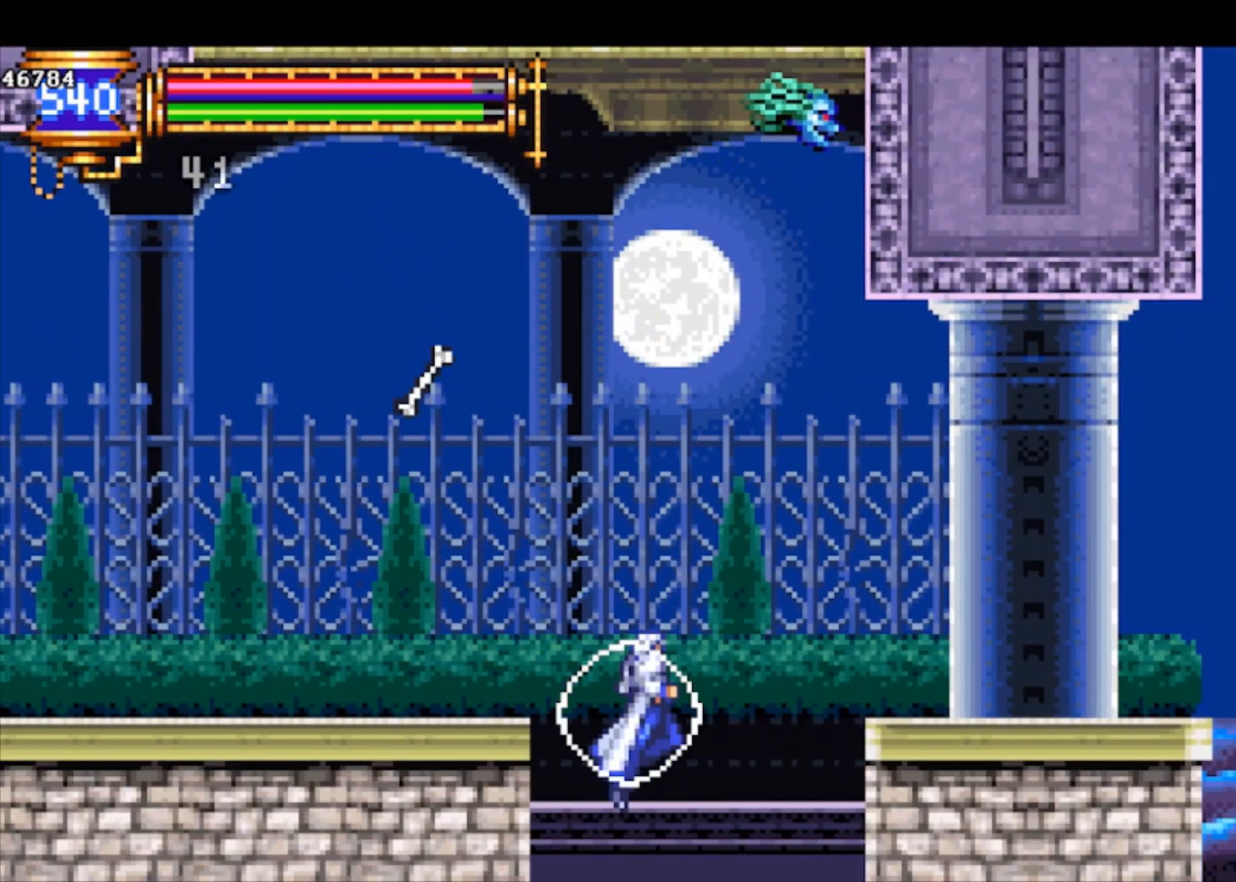
{"buttons": [], "left_stick": "center", "events": [[67, "CROSS", "up"], [133, "CROSS", "down"], [200, "CROSS", "up"], [500, "left_stick", "center"]]}
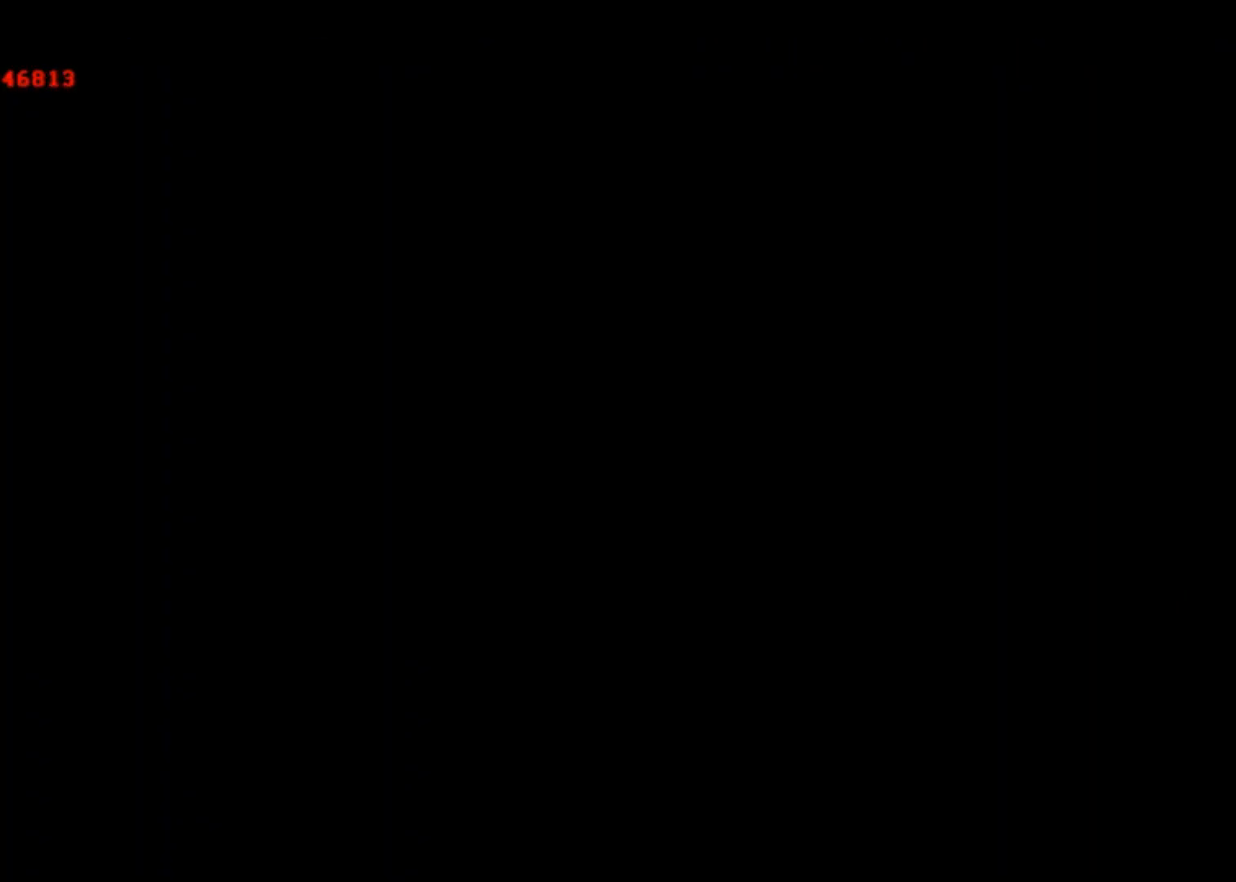
{"buttons": [], "left_stick": "center", "events": [[167, "left_stick", "down"], [267, "CROSS", "down"], [367, "CROSS", "up"], [467, "left_stick", "center"]]}
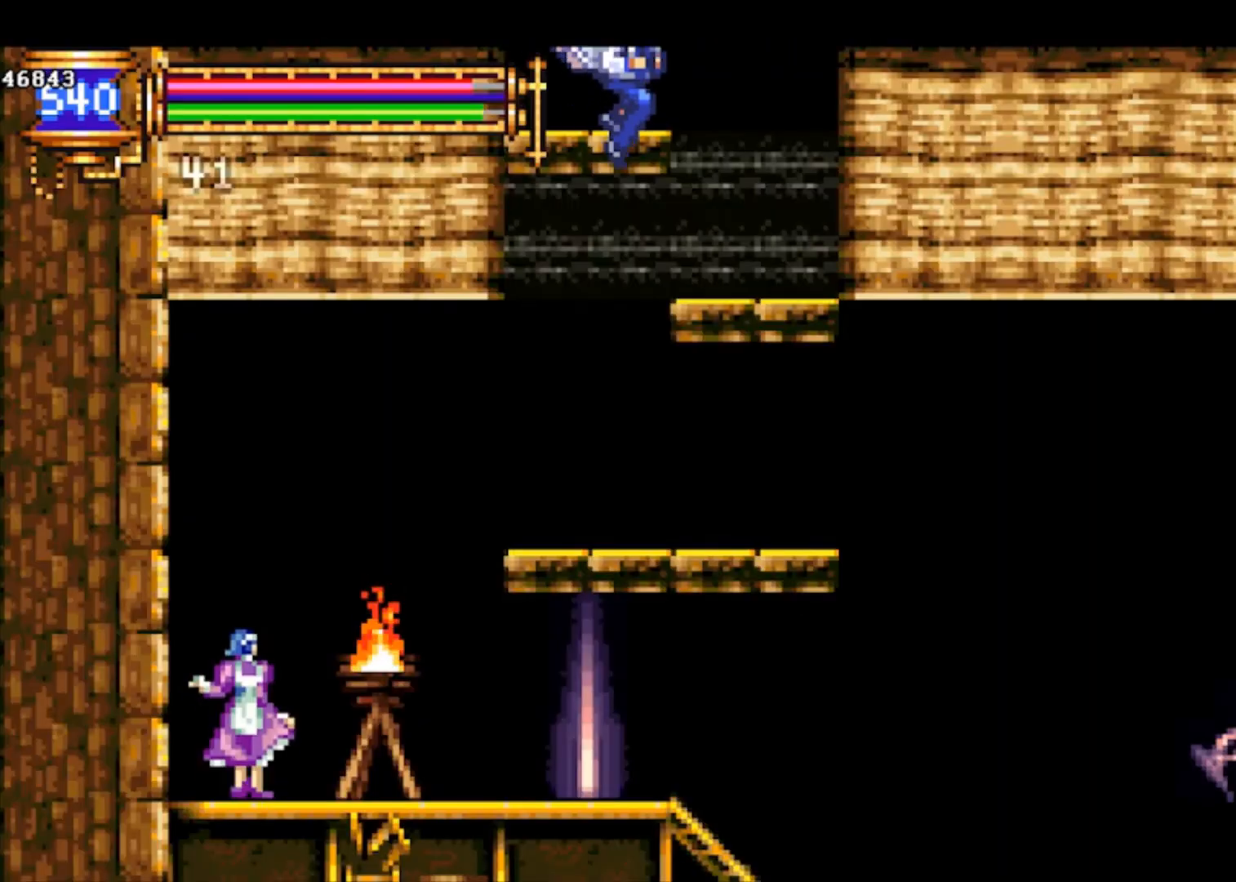
{"buttons": [], "left_stick": "right", "events": [[367, "left_stick", "right"]]}
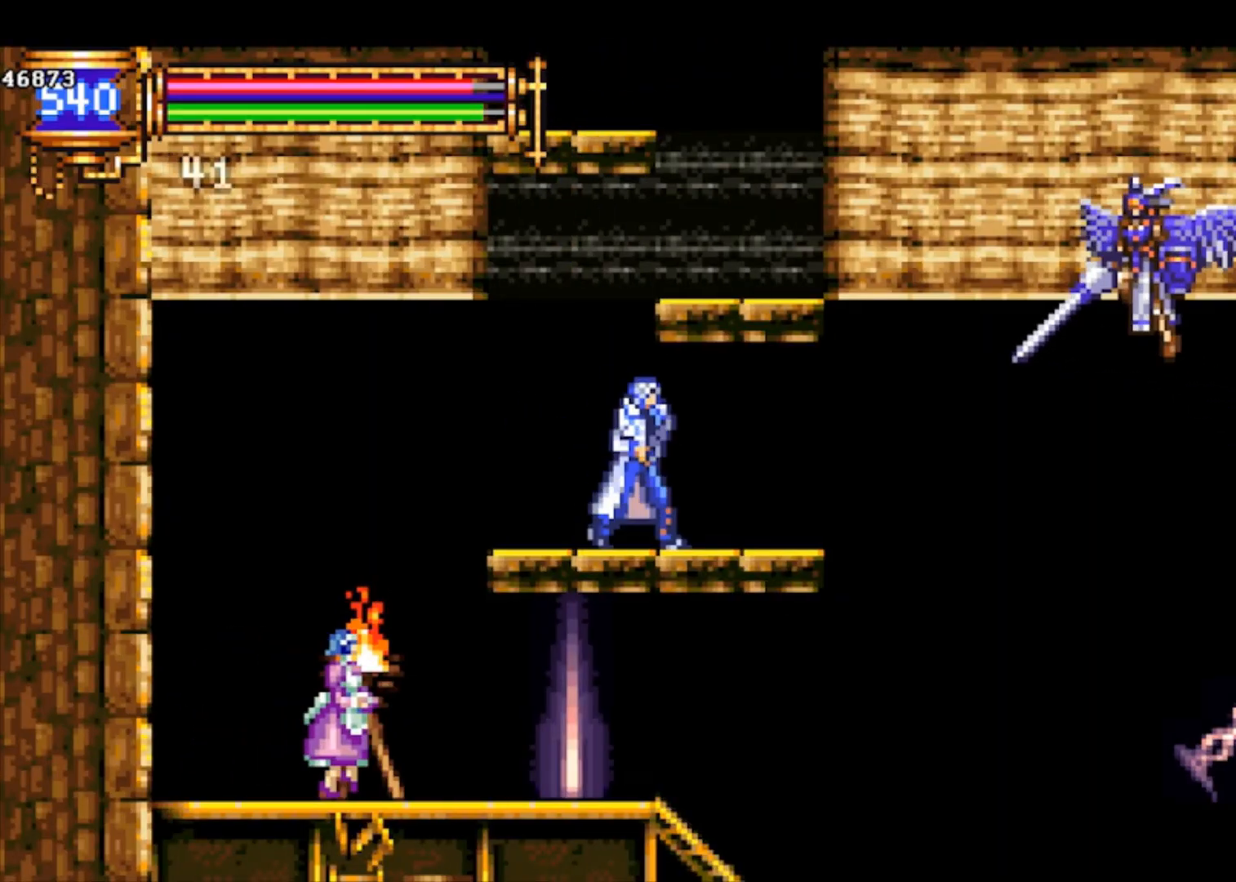
{"buttons": ["SQUARE"], "left_stick": "center", "events": [[100, "left_stick", "down-left"], [167, "CROSS", "down"], [167, "left_stick", "down"], [267, "CROSS", "up"], [300, "left_stick", "left"], [367, "left_stick", "center"], [433, "SQUARE", "down"]]}
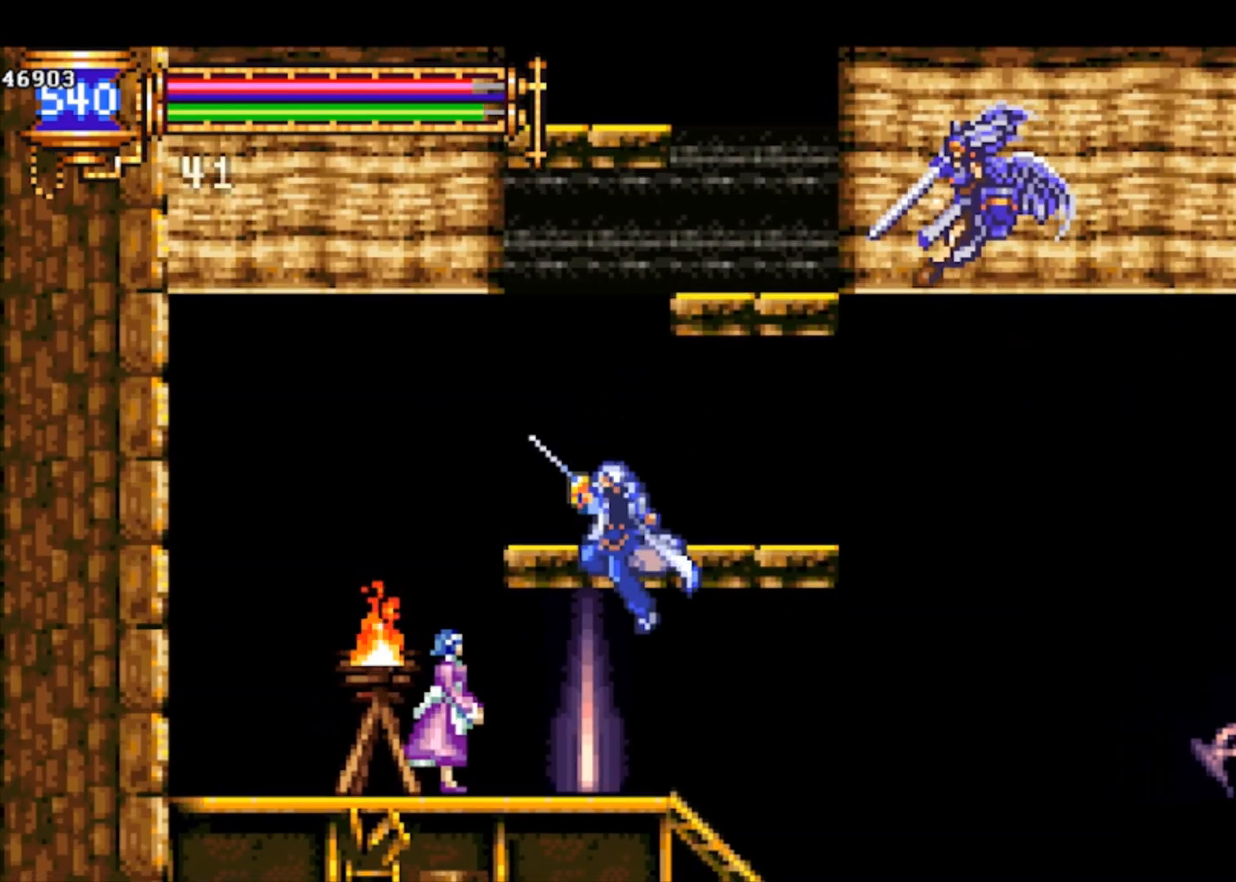
{"buttons": [], "left_stick": "down", "events": [[67, "SQUARE", "up"], [200, "left_stick", "down"], [233, "SQUARE", "down"], [333, "SQUARE", "up"], [400, "SQUARE", "down"], [467, "SQUARE", "up"]]}